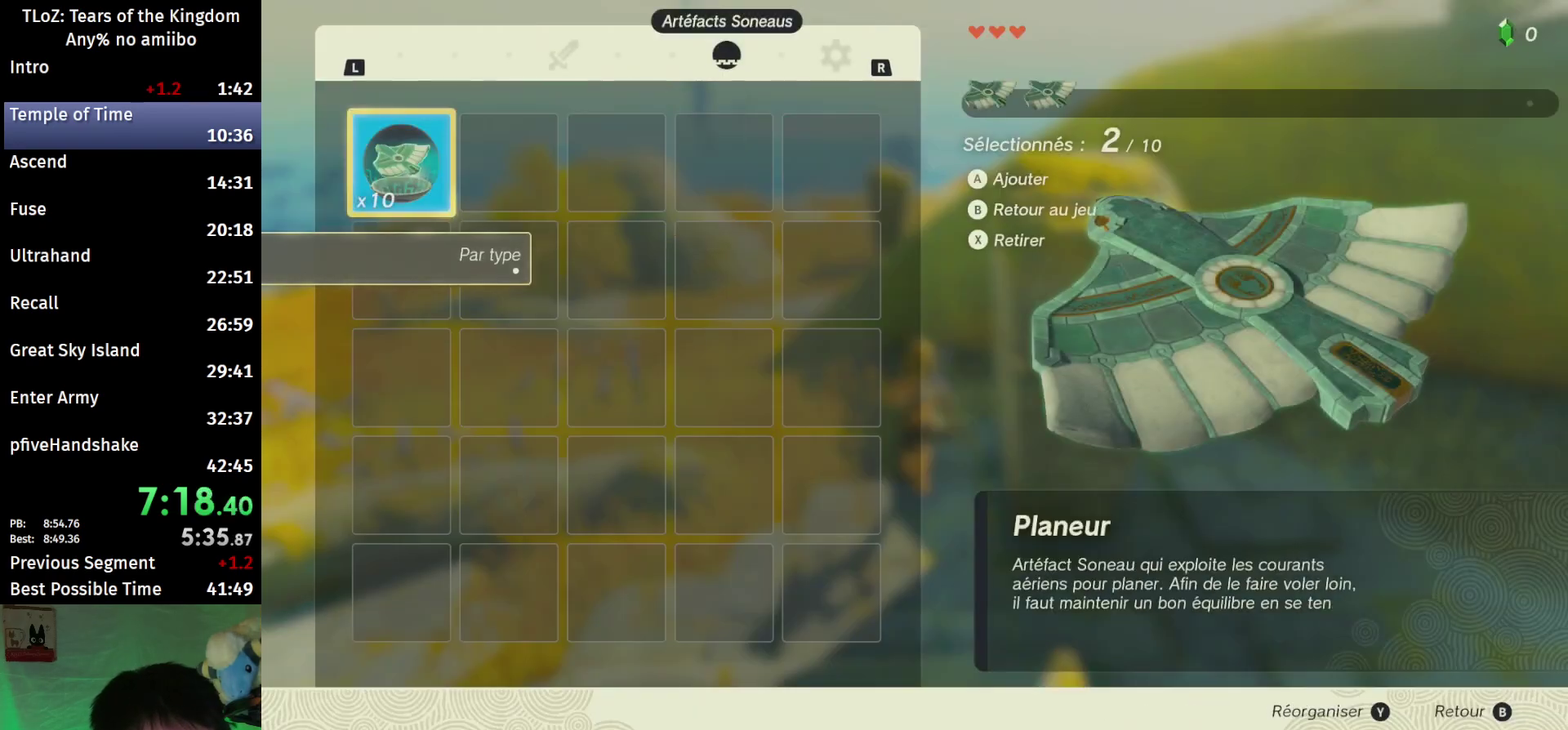
Gameplay with a controller (Nintendo layout); each line is a JSON object with the inputs held at the frame after it. "events" lists button and stick changes between this image and that frame as [ms after this image, input, new state], when the widget could be followed in between. This overlay highlights the sticks when they move; stick clicks (L3 R3) are not distinguishable. Not read: L3 R3.
{"buttons": ["A"], "left_stick": "up", "right_stick": "center", "events": [[100, "A", "down"], [300, "A", "up"], [467, "A", "down"]]}
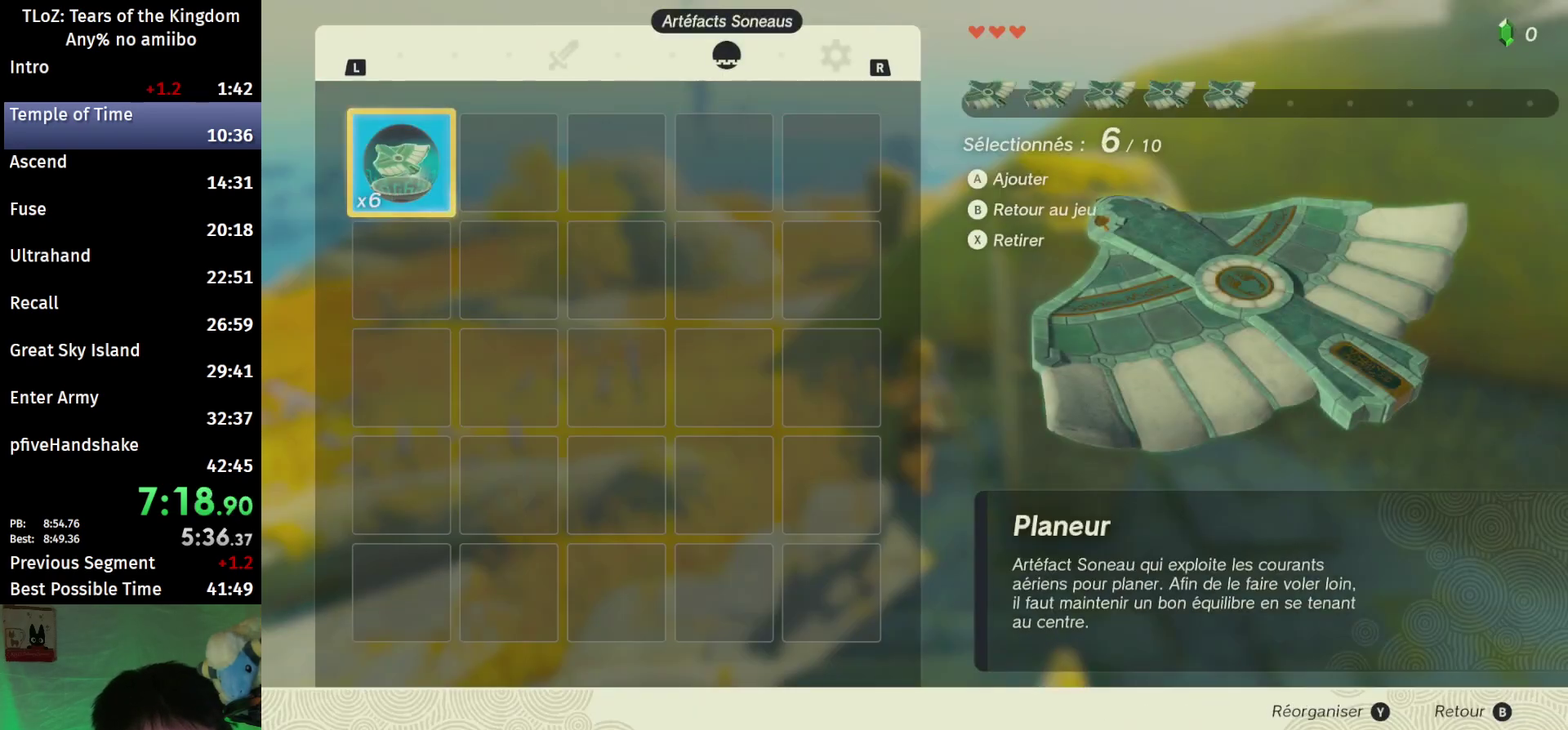
{"buttons": [], "left_stick": "up", "right_stick": "center", "events": [[33, "A", "up"], [233, "B", "down"], [233, "Y", "down"], [300, "Y", "up"], [367, "B", "up"]]}
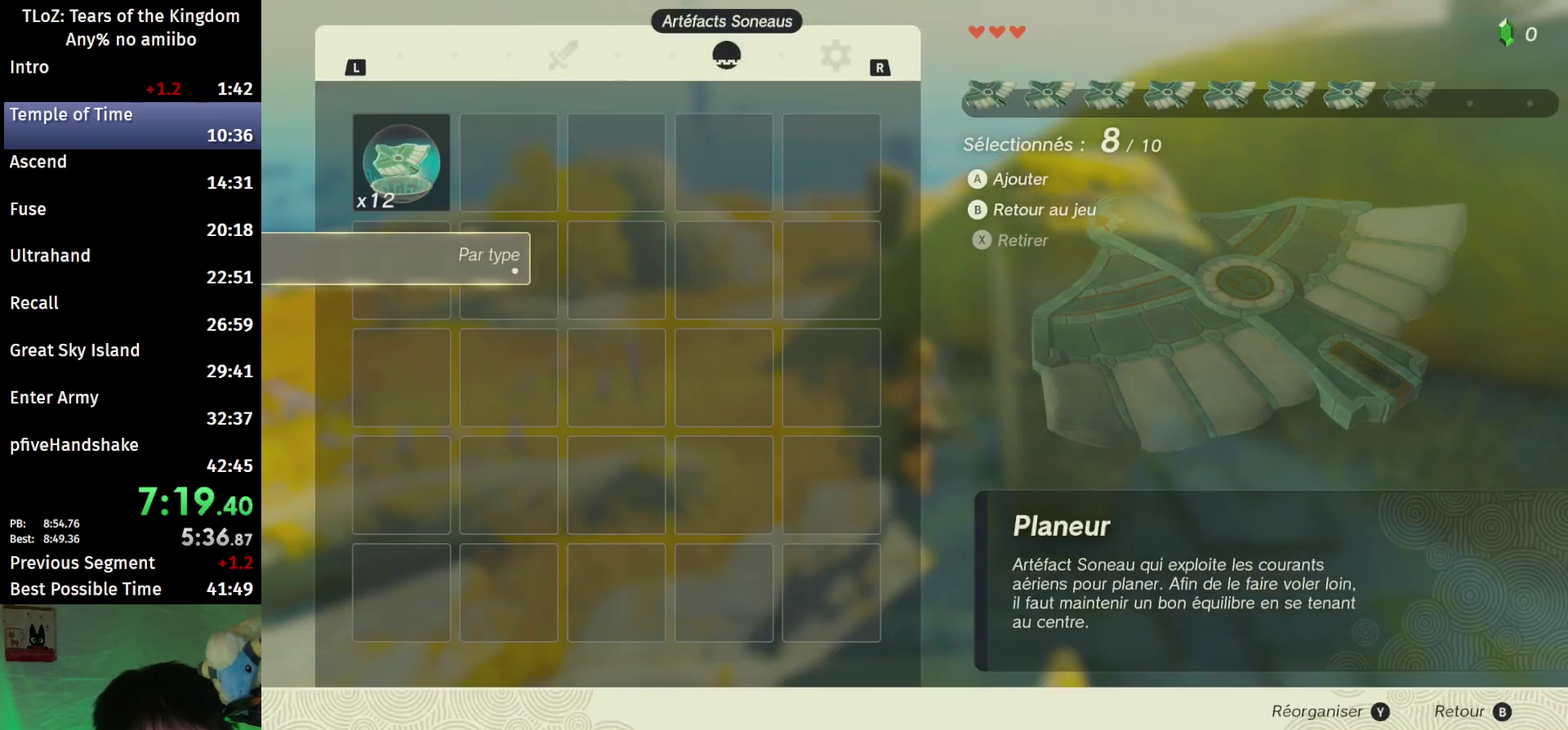
{"buttons": ["B"], "left_stick": "up-left", "right_stick": "down-left", "events": [[233, "B", "down"], [300, "right_stick", "down-left"], [333, "left_stick", "up-left"]]}
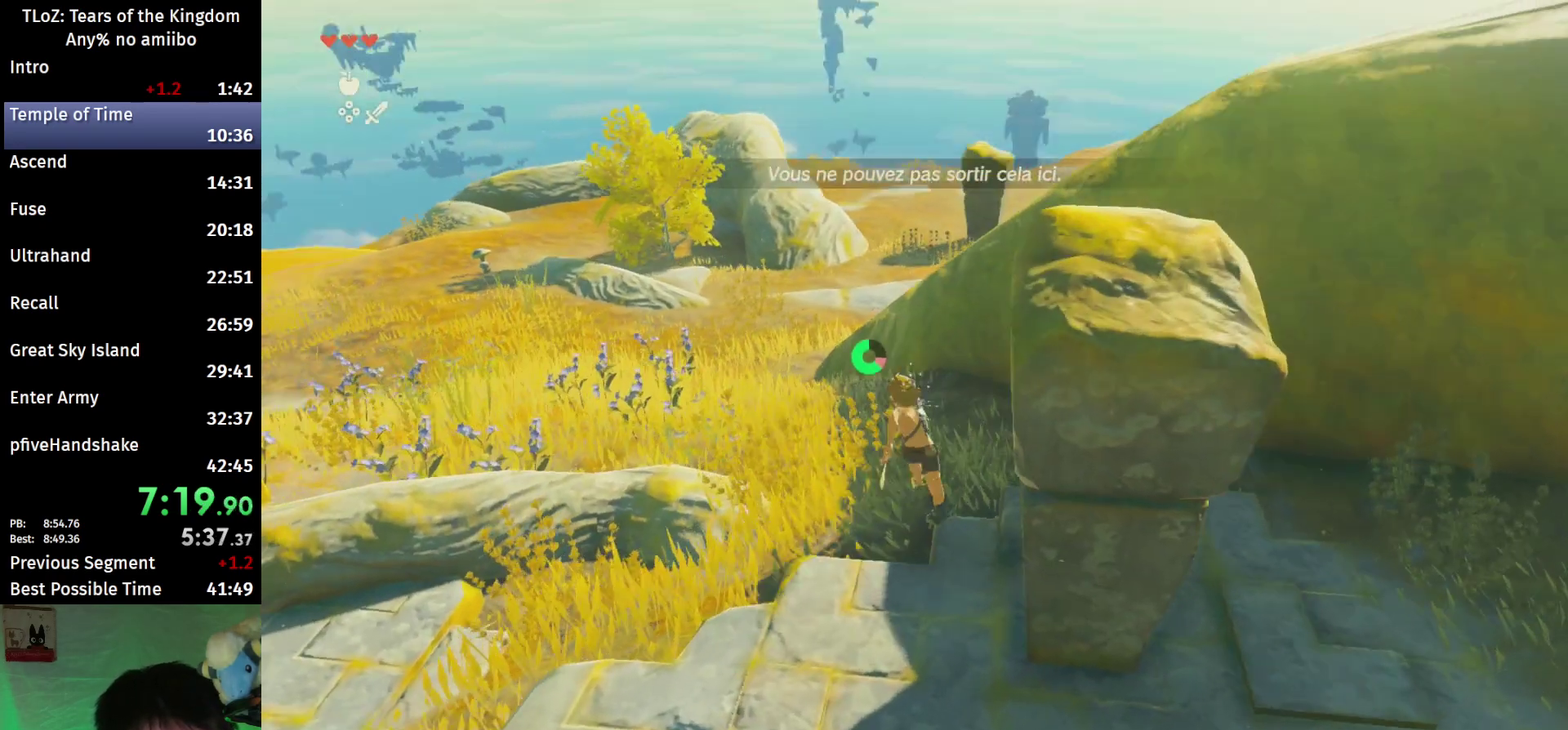
{"buttons": ["B"], "left_stick": "up", "right_stick": "center", "events": [[133, "left_stick", "up"], [233, "B", "up"], [233, "right_stick", "center"], [333, "B", "down"], [333, "R1", "down"], [433, "B", "up"], [433, "R1", "up"], [500, "B", "down"]]}
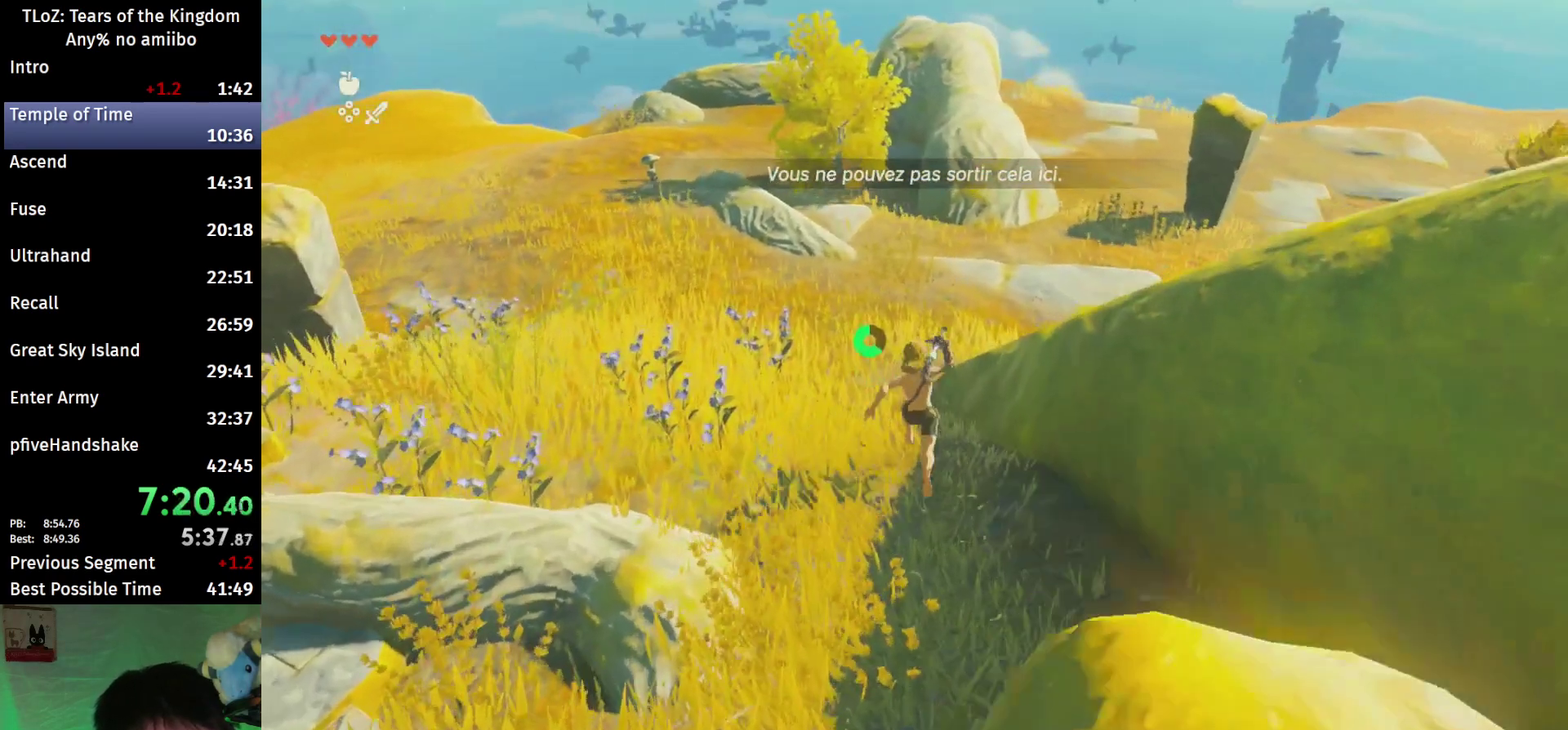
{"buttons": ["B", "R1"], "left_stick": "up", "right_stick": "center", "events": [[133, "B", "up"], [433, "B", "down"], [433, "R1", "down"]]}
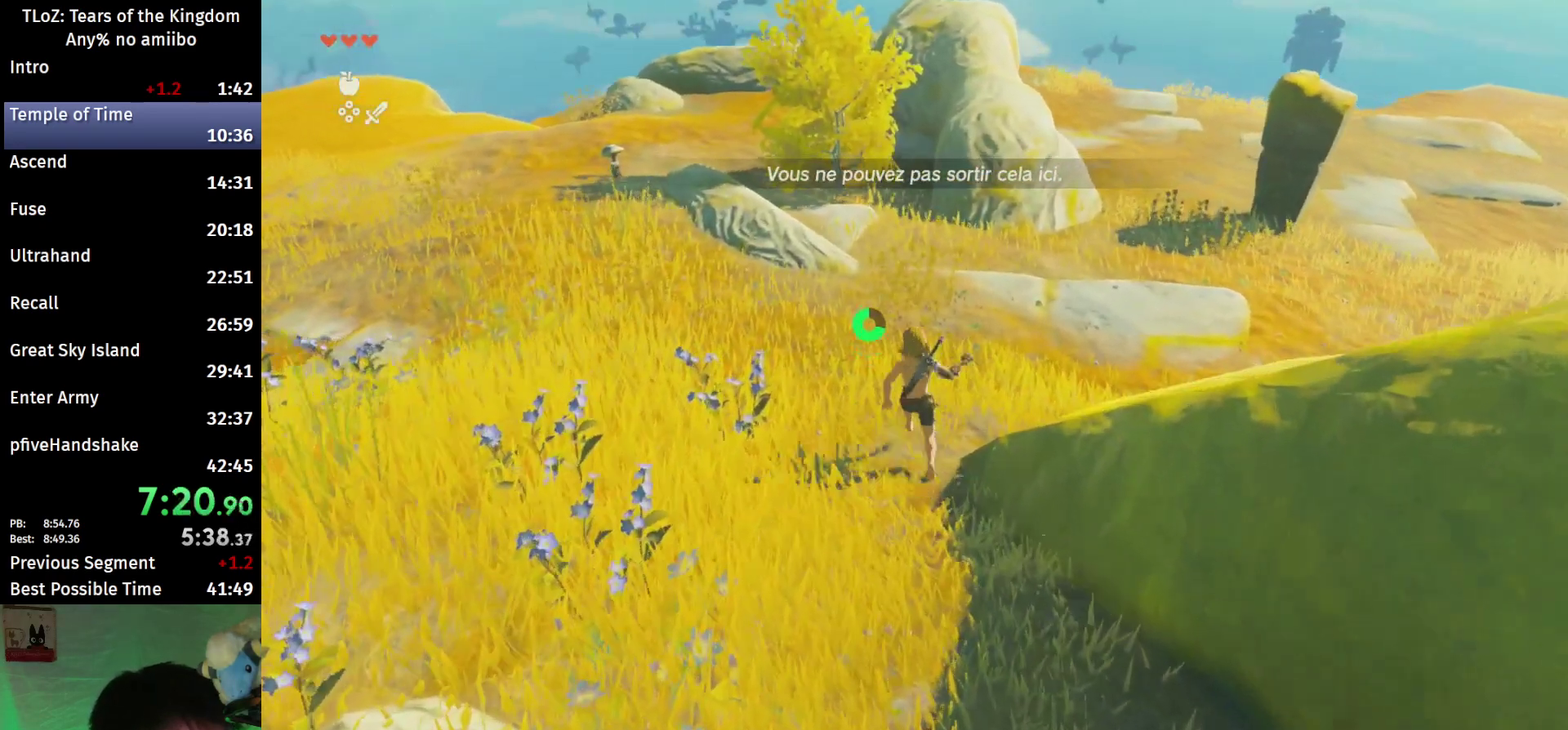
{"buttons": ["B"], "left_stick": "up", "right_stick": "center", "events": [[33, "B", "up"], [33, "R1", "up"], [100, "B", "down"]]}
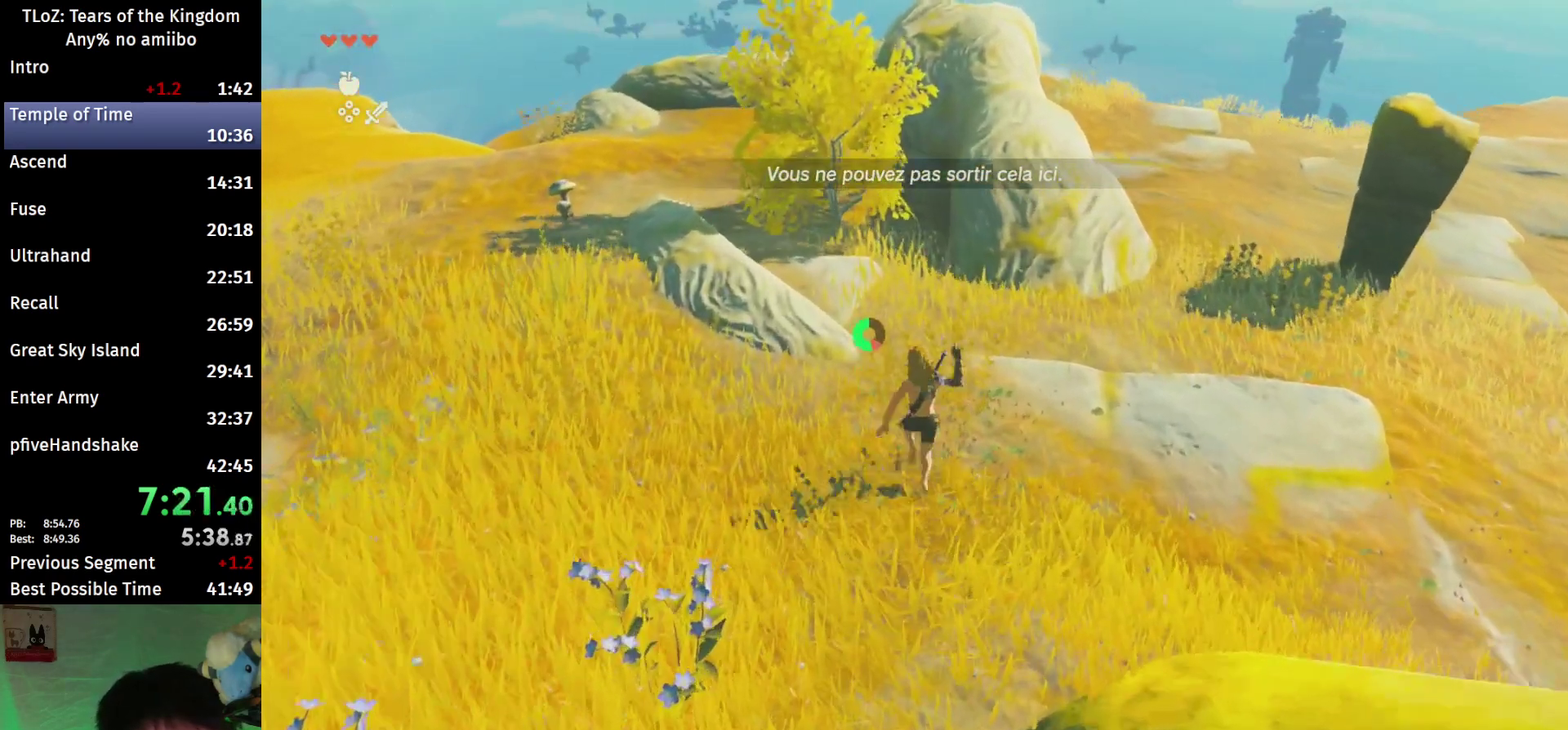
{"buttons": ["B"], "left_stick": "up", "right_stick": "center", "events": []}
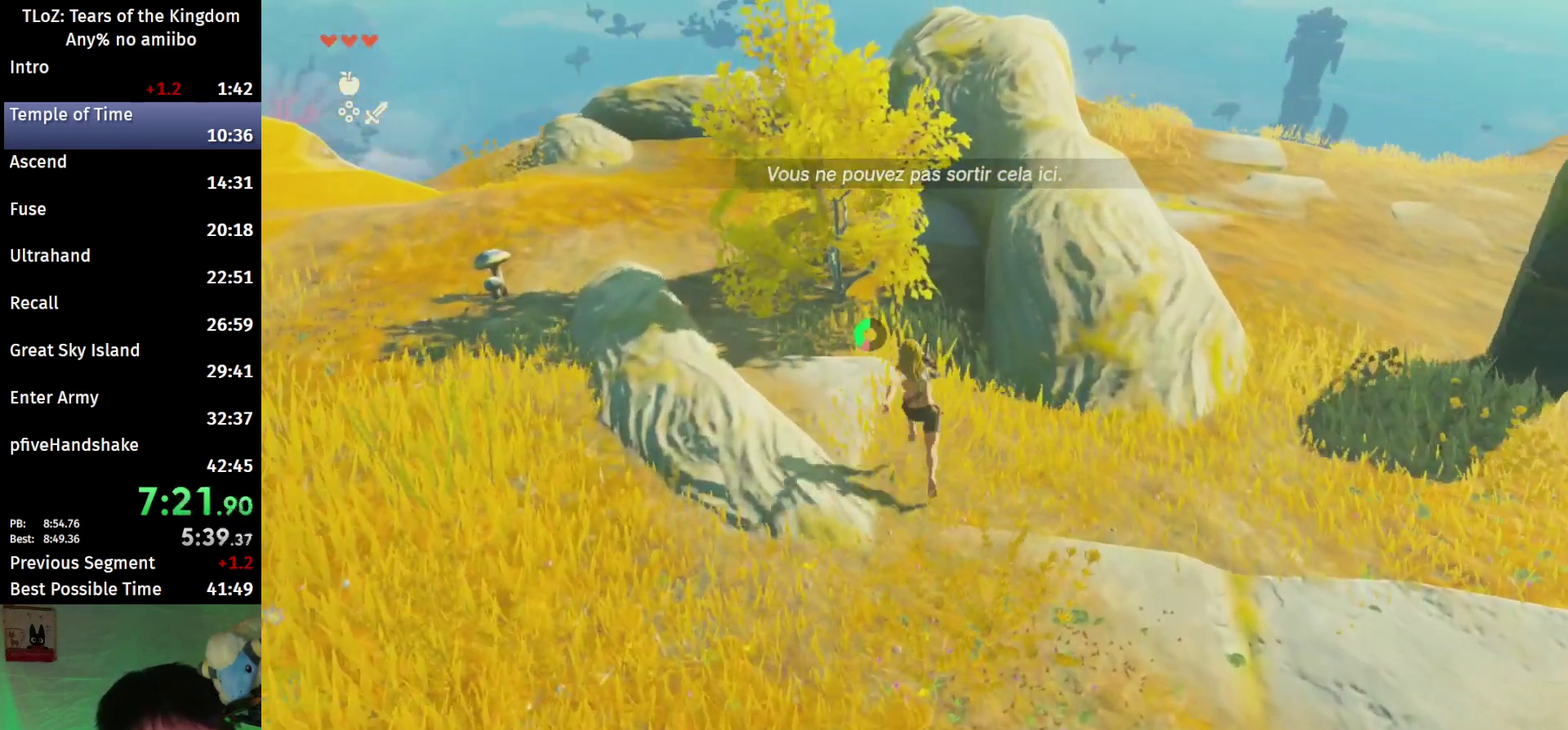
{"buttons": [], "left_stick": "up", "right_stick": "center", "events": [[33, "Y", "down"], [67, "B", "up"], [200, "Y", "up"], [400, "X", "down"], [500, "X", "up"]]}
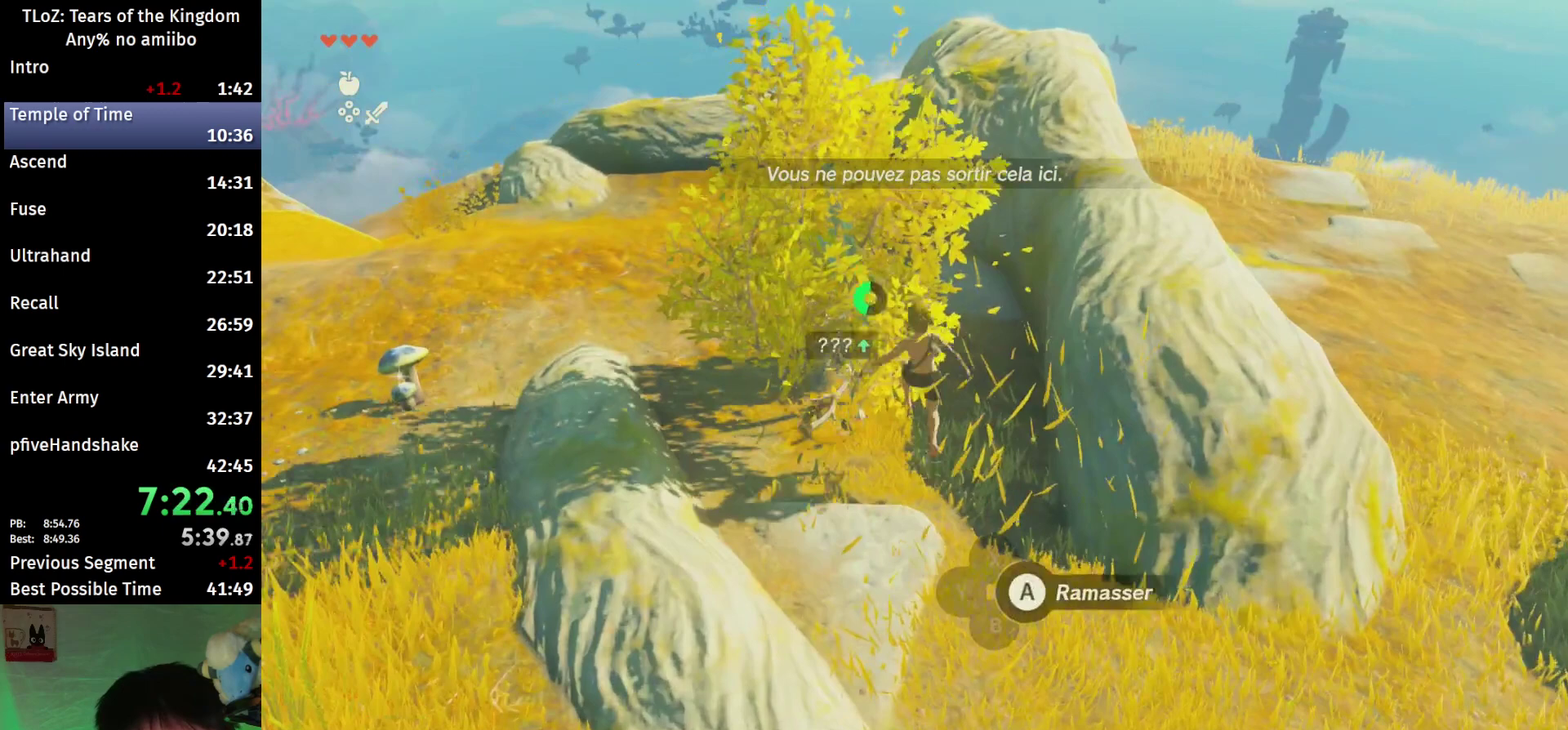
{"buttons": [], "left_stick": "up-right", "right_stick": "center", "events": [[100, "A", "down"], [300, "A", "up"], [433, "left_stick", "up-right"]]}
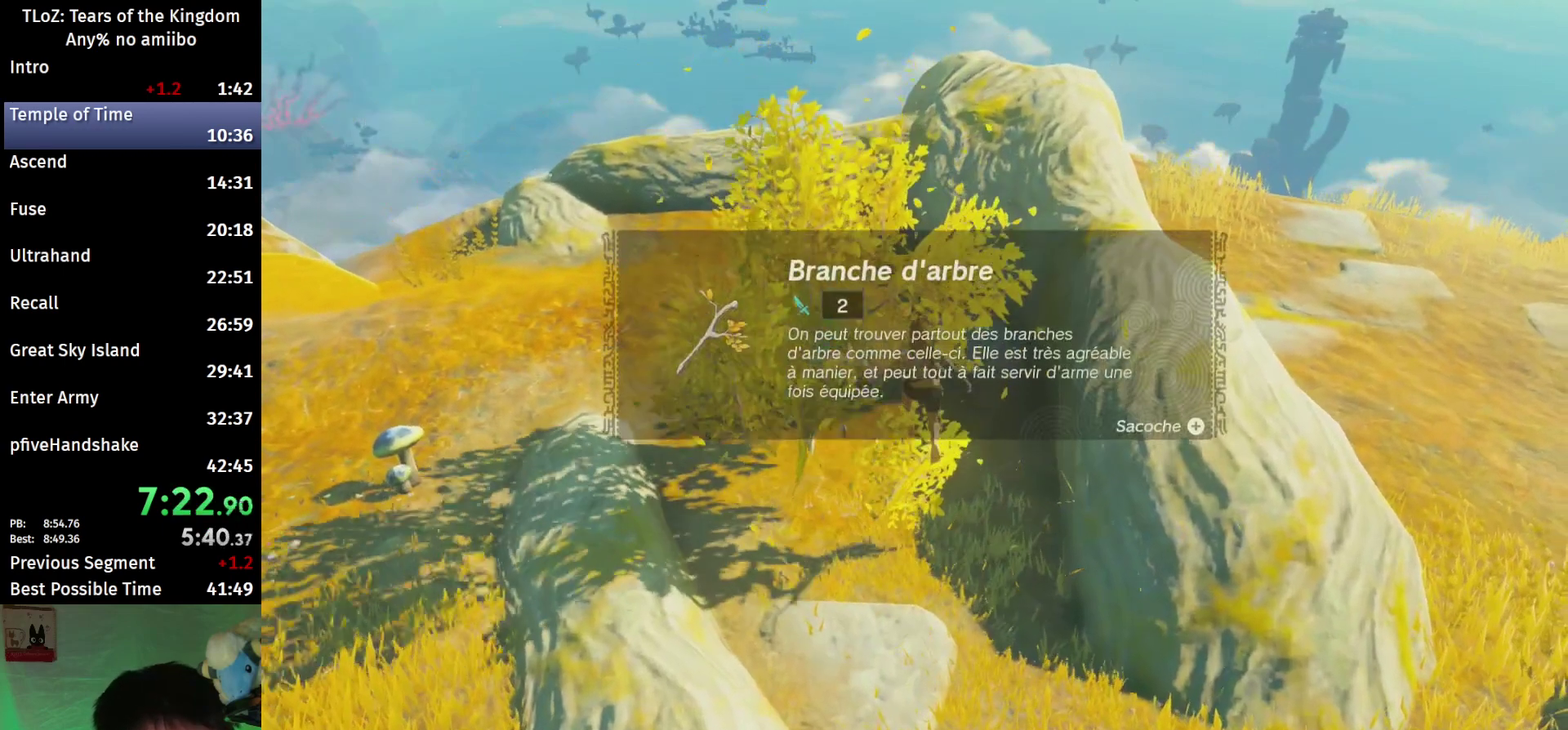
{"buttons": [], "left_stick": "up", "right_stick": "center", "events": [[67, "right_stick", "right"], [167, "right_stick", "center"], [367, "left_stick", "up"]]}
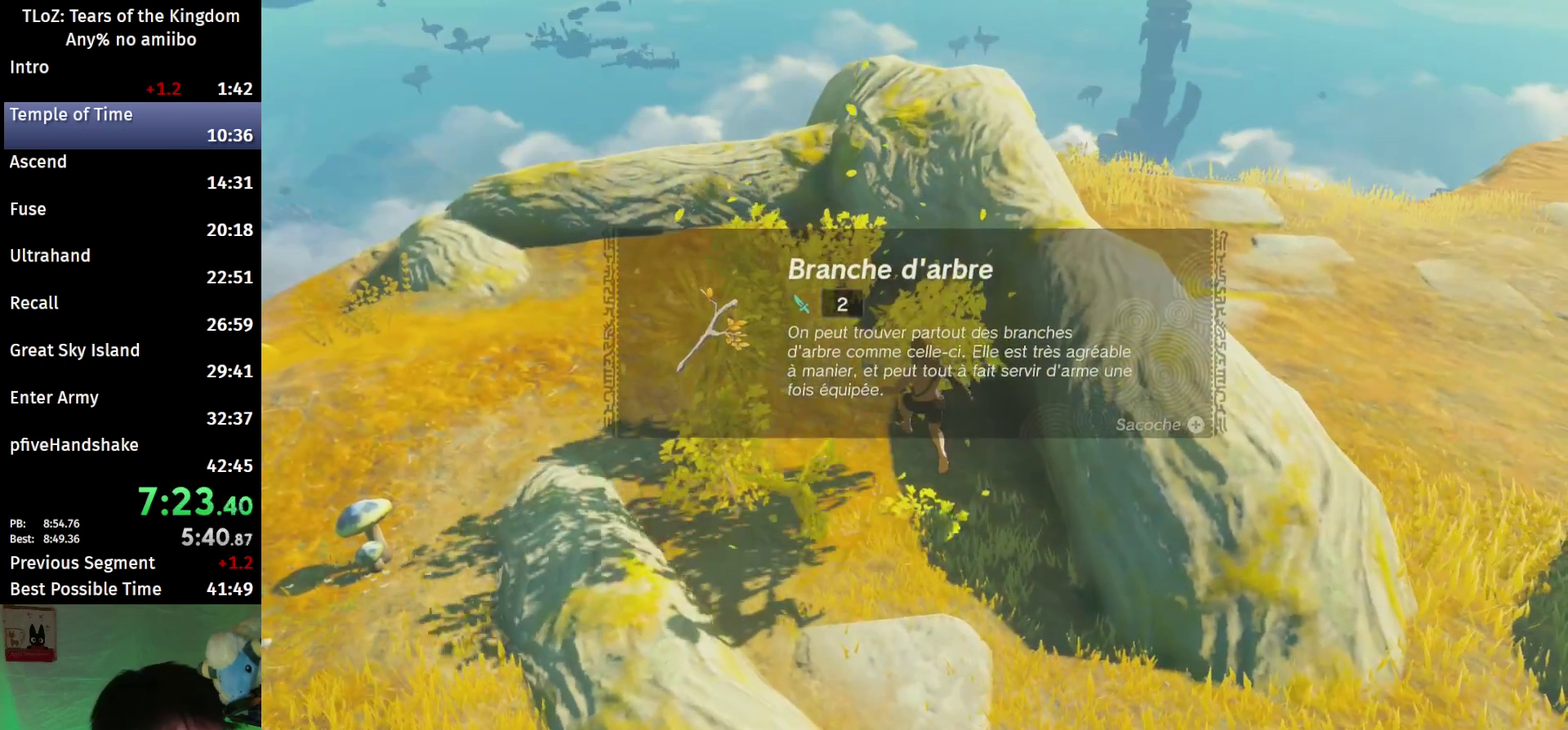
{"buttons": [], "left_stick": "up-right", "right_stick": "center", "events": [[133, "B", "down"], [133, "left_stick", "up-right"], [200, "B", "up"], [267, "B", "down"], [333, "B", "up"]]}
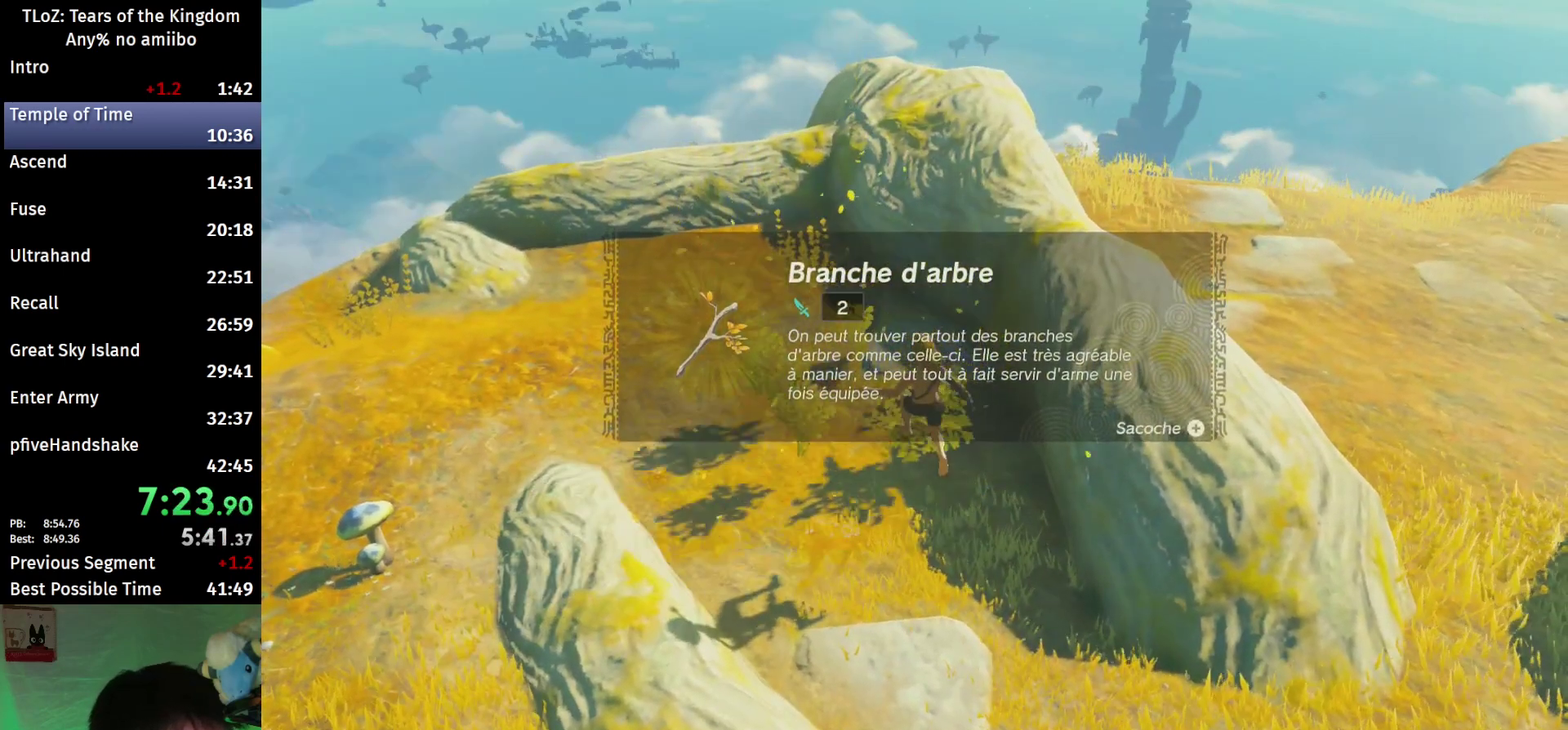
{"buttons": [], "left_stick": "up-right", "right_stick": "center", "events": [[33, "B", "down"], [100, "B", "up"], [167, "B", "down"], [233, "B", "up"], [300, "B", "down"], [367, "B", "up"]]}
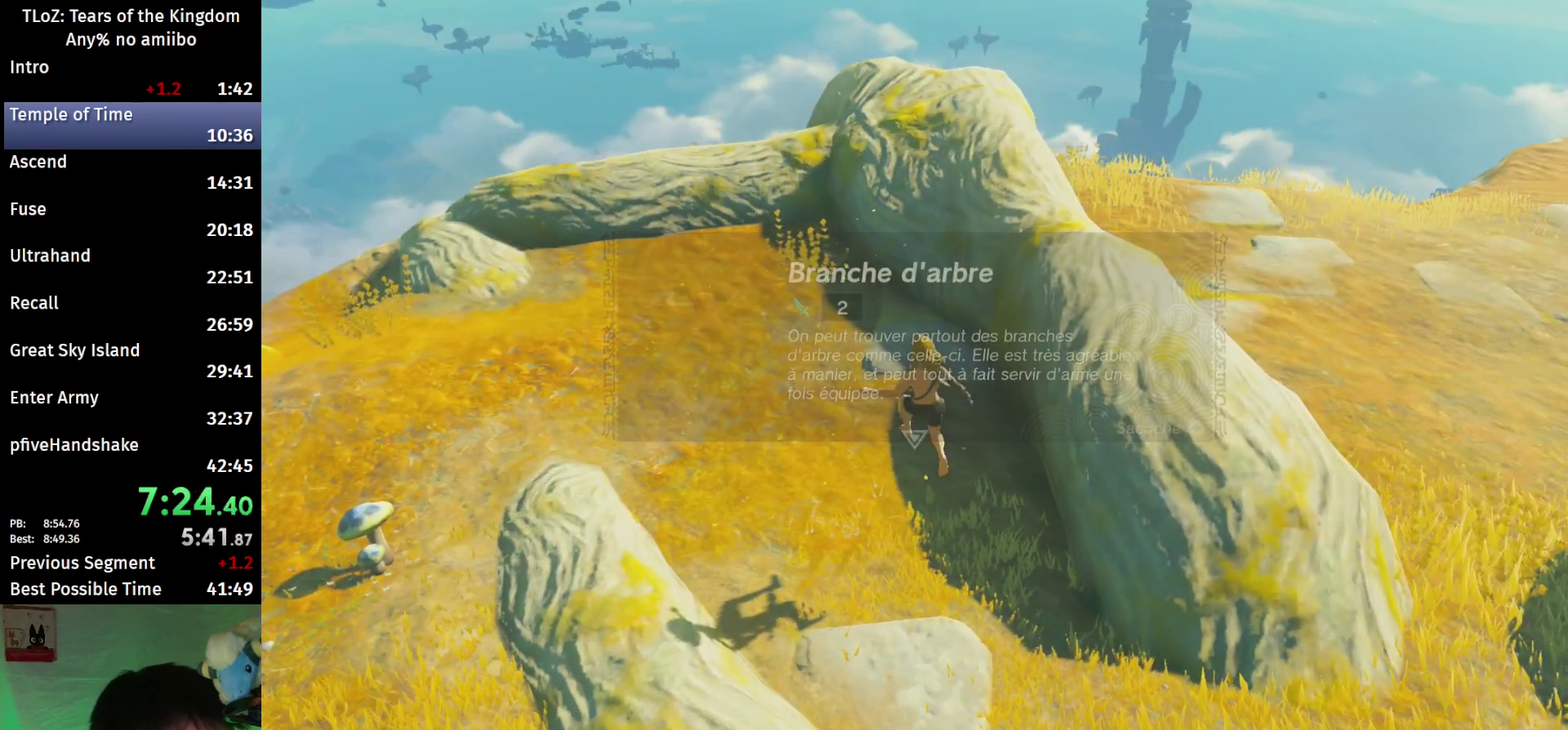
{"buttons": [], "left_stick": "up-right", "right_stick": "center", "events": []}
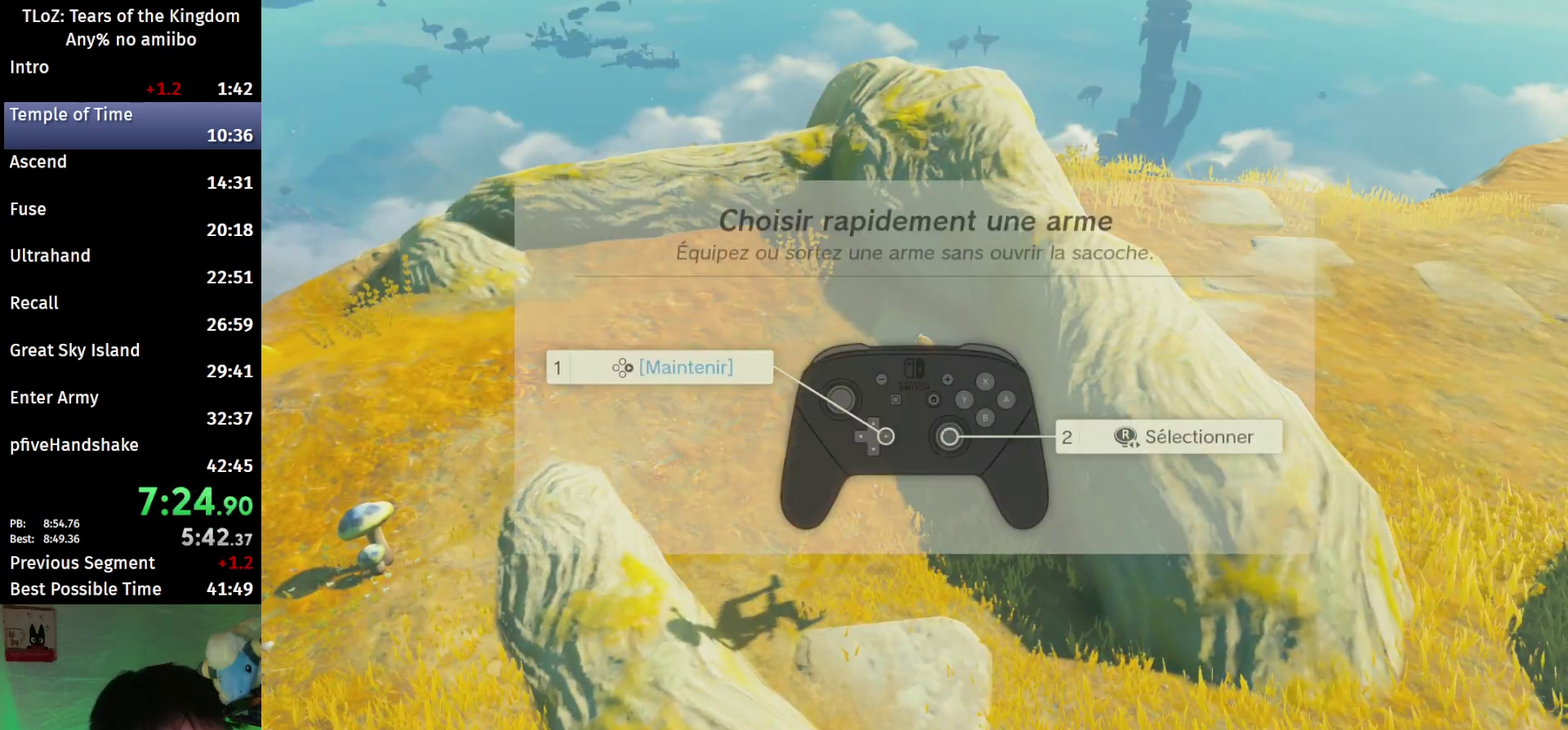
{"buttons": ["B"], "left_stick": "up-right", "right_stick": "center", "events": [[300, "right_stick", "right"], [367, "right_stick", "center"], [500, "B", "down"]]}
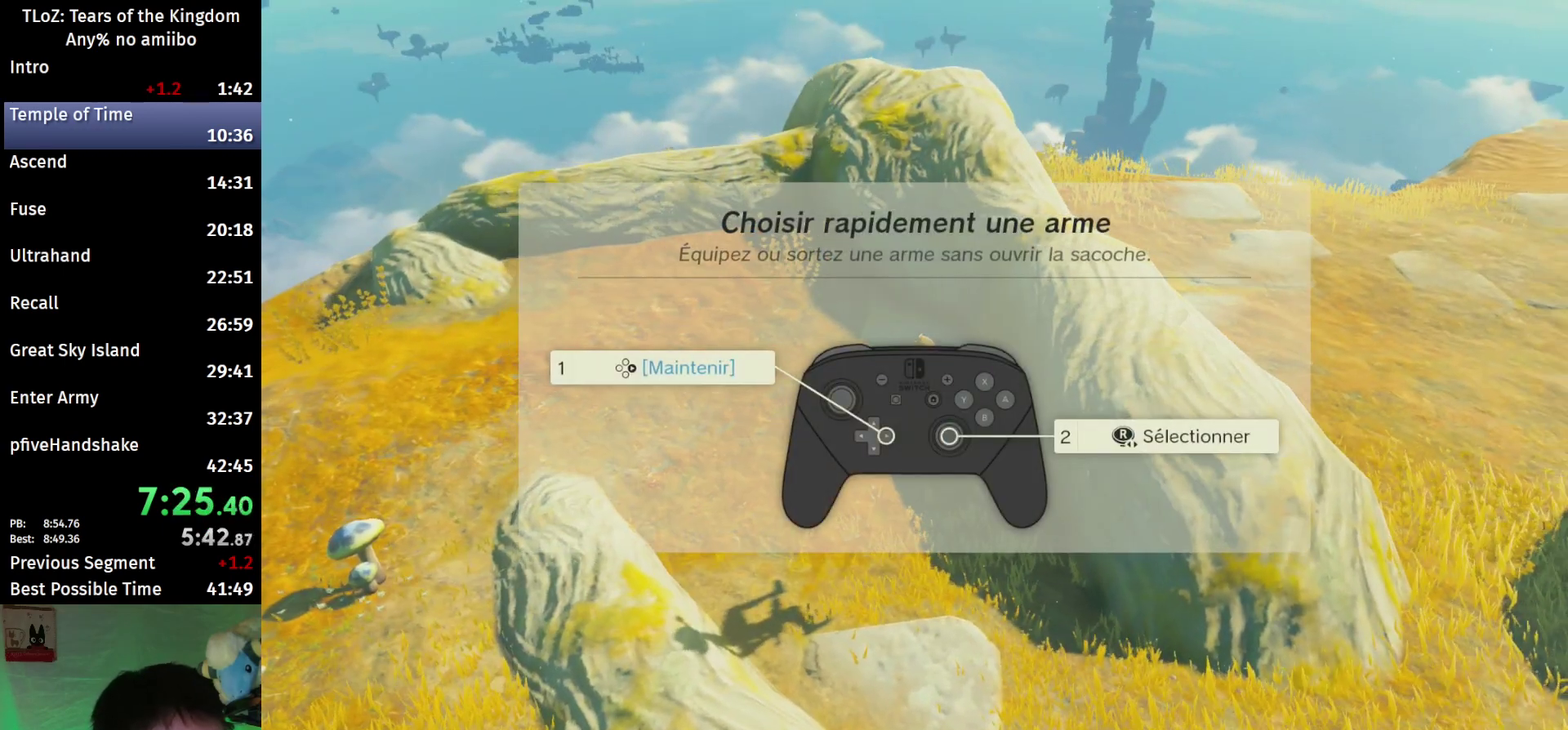
{"buttons": [], "left_stick": "up-right", "right_stick": "center", "events": [[33, "B", "up"], [100, "B", "down"], [133, "B", "up"], [233, "B", "down"], [300, "B", "up"], [333, "B", "down"], [400, "B", "up"], [467, "B", "down"], [500, "B", "up"]]}
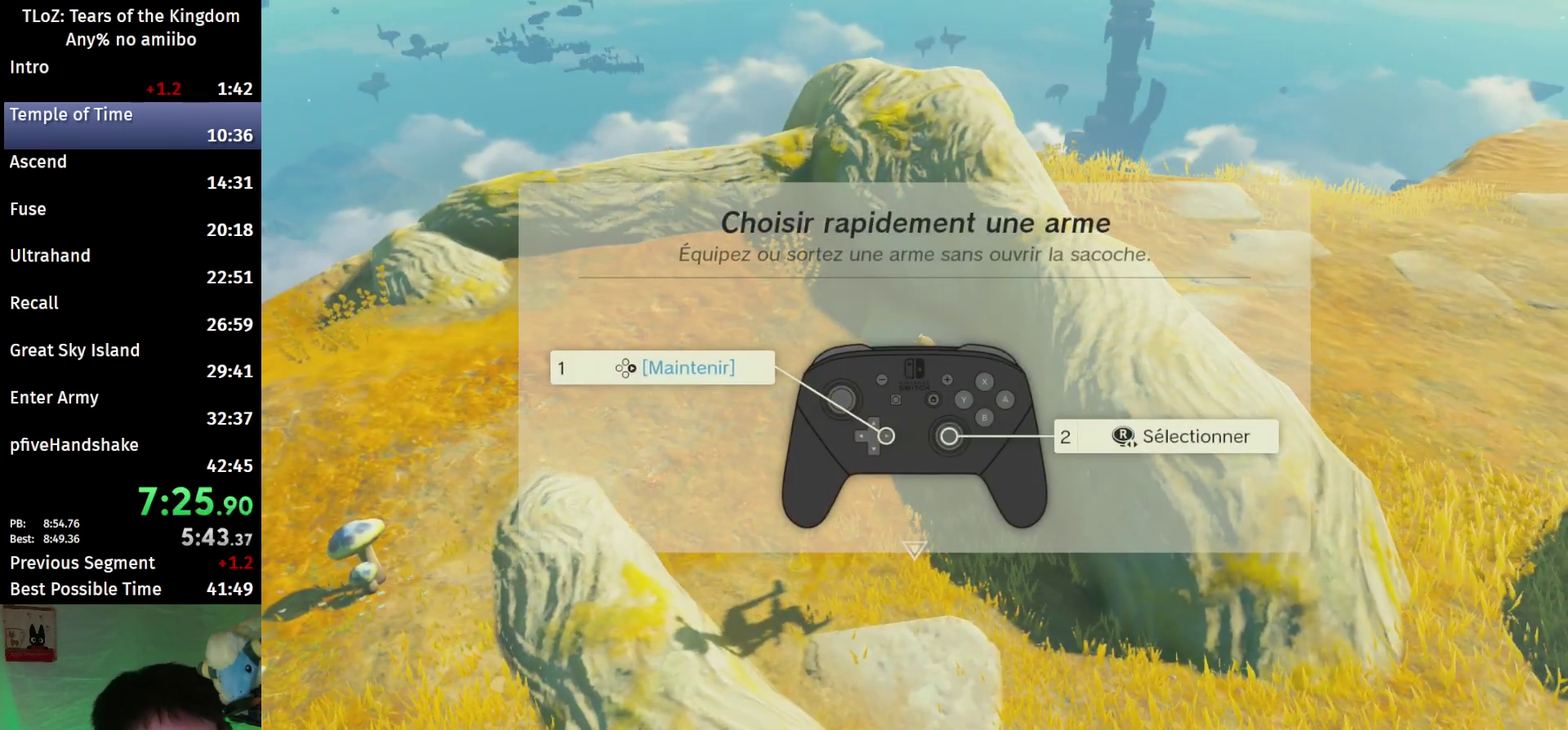
{"buttons": [], "left_stick": "up-right", "right_stick": "center", "events": []}
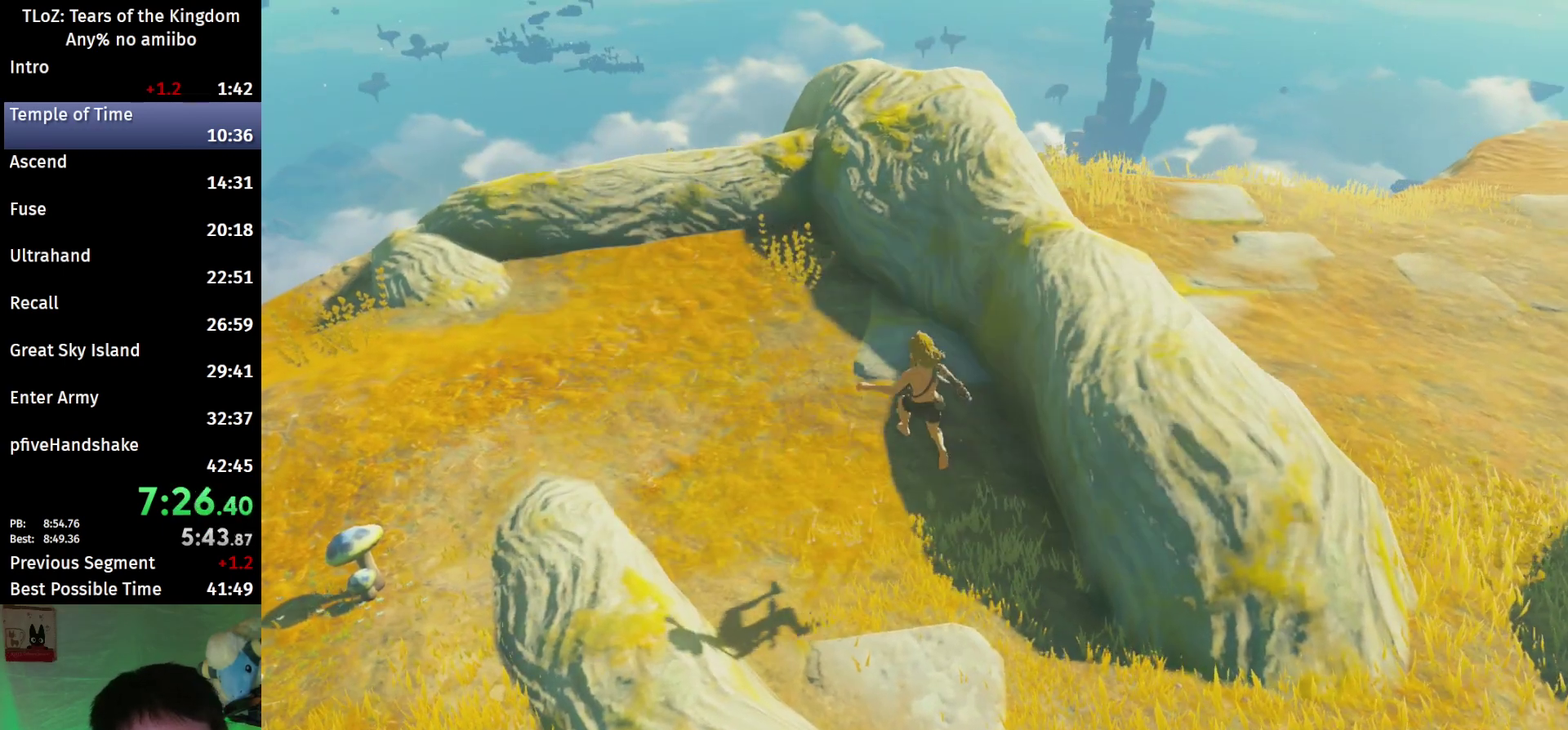
{"buttons": ["B"], "left_stick": "up-right", "right_stick": "center", "events": [[33, "B", "down"], [100, "B", "up"], [433, "B", "down"]]}
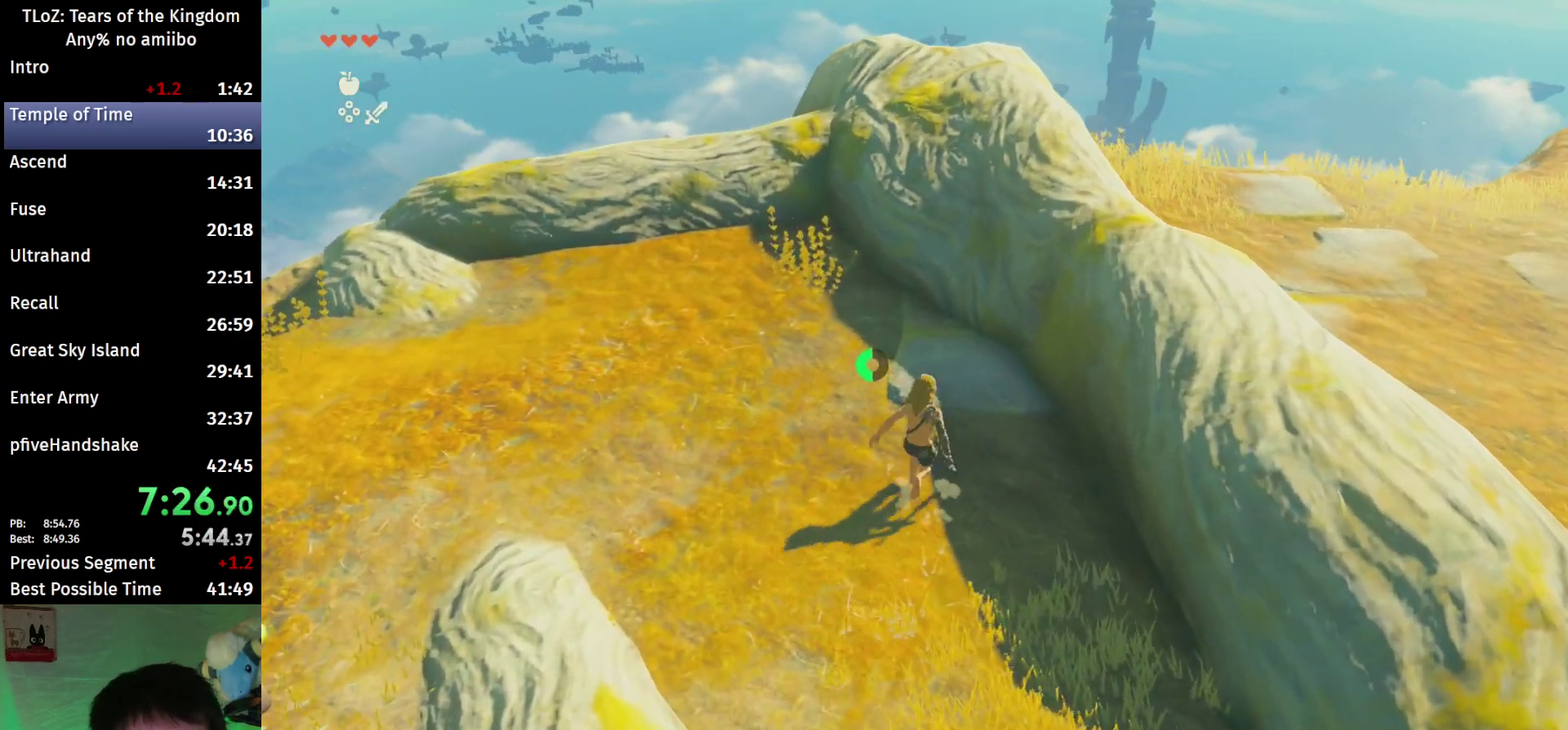
{"buttons": [], "left_stick": "up-right", "right_stick": "center", "events": [[300, "X", "down"], [333, "B", "up"], [400, "X", "up"]]}
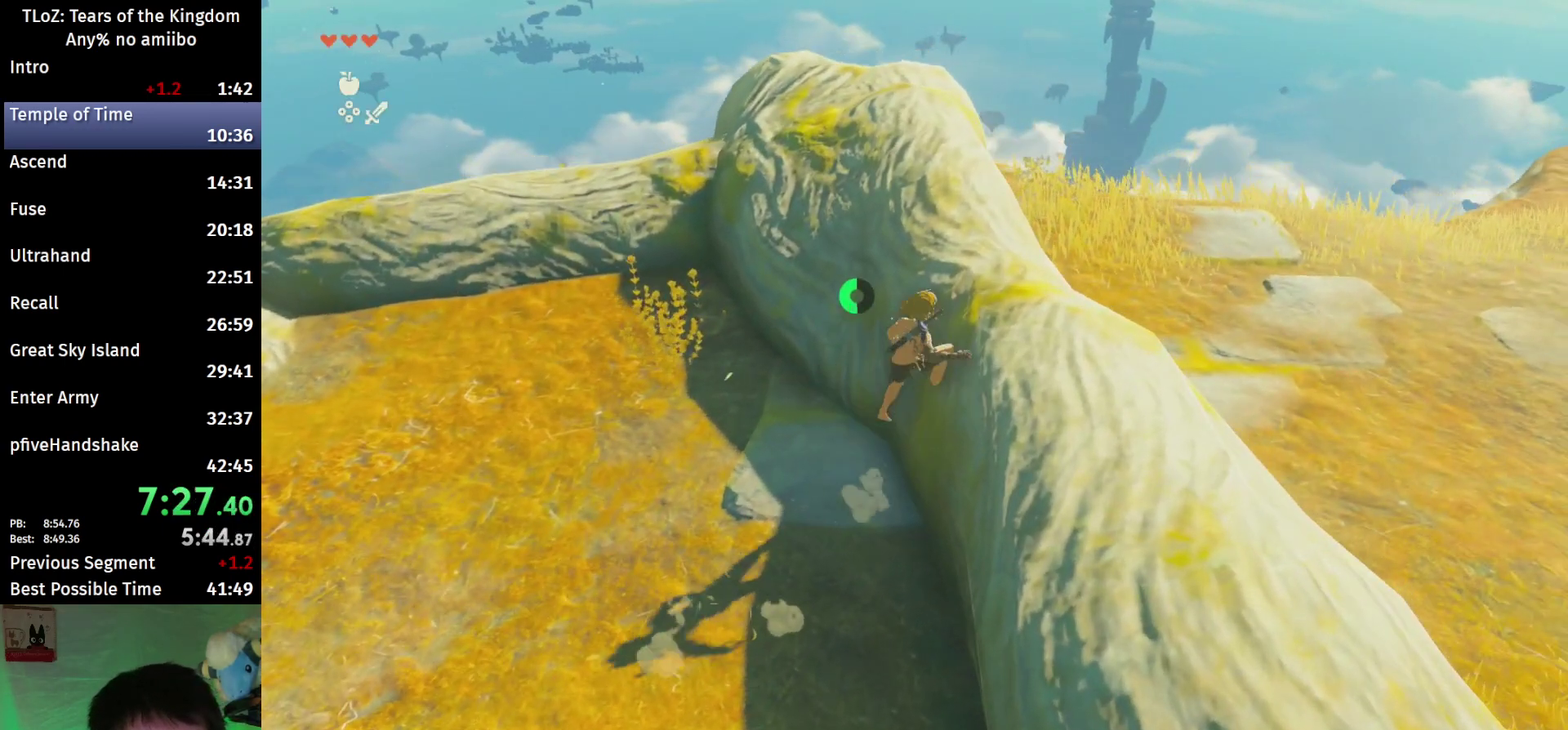
{"buttons": ["B"], "left_stick": "up", "right_stick": "center", "events": [[33, "right_stick", "down"], [167, "right_stick", "center"], [233, "B", "down"], [433, "left_stick", "up"]]}
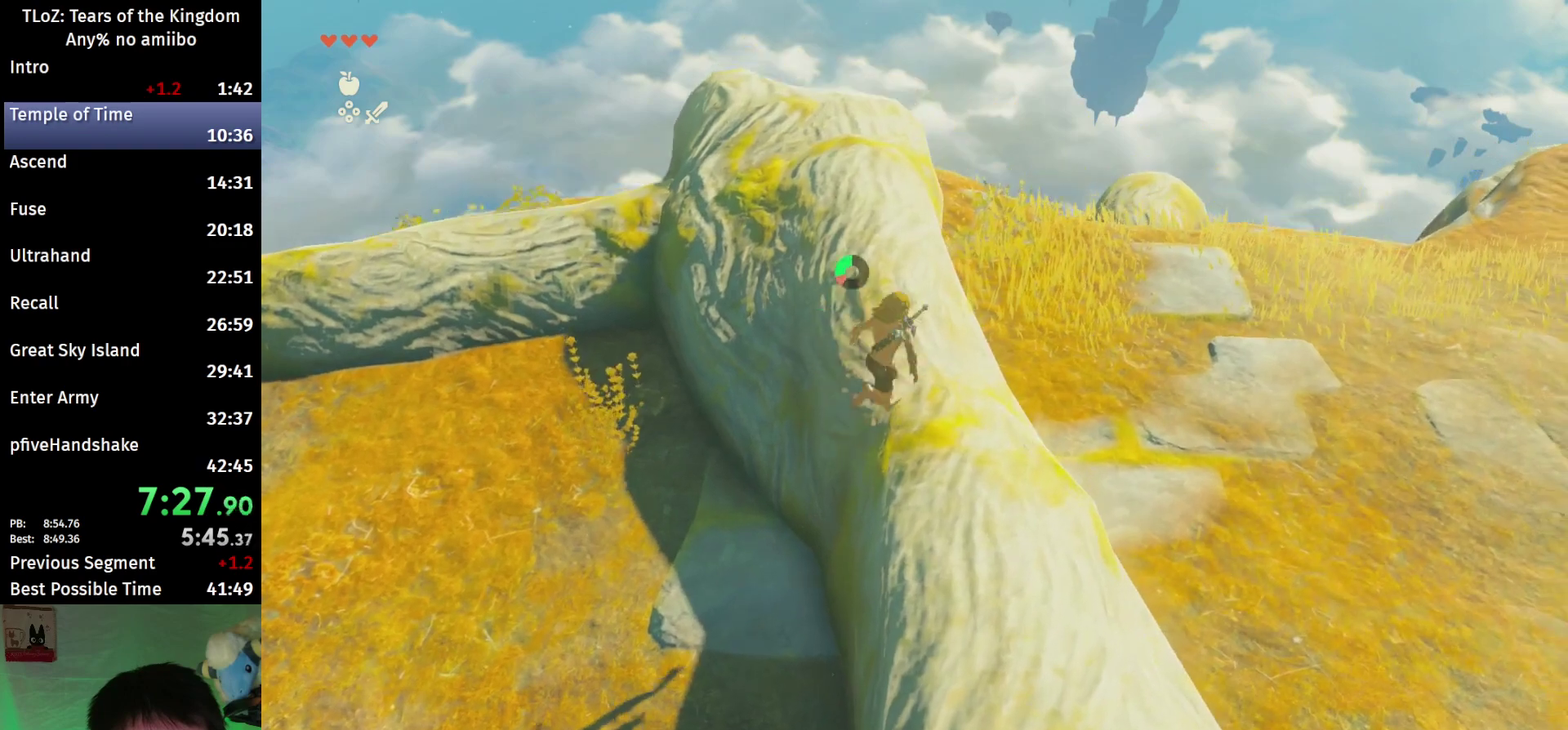
{"buttons": ["B"], "left_stick": "up", "right_stick": "center", "events": []}
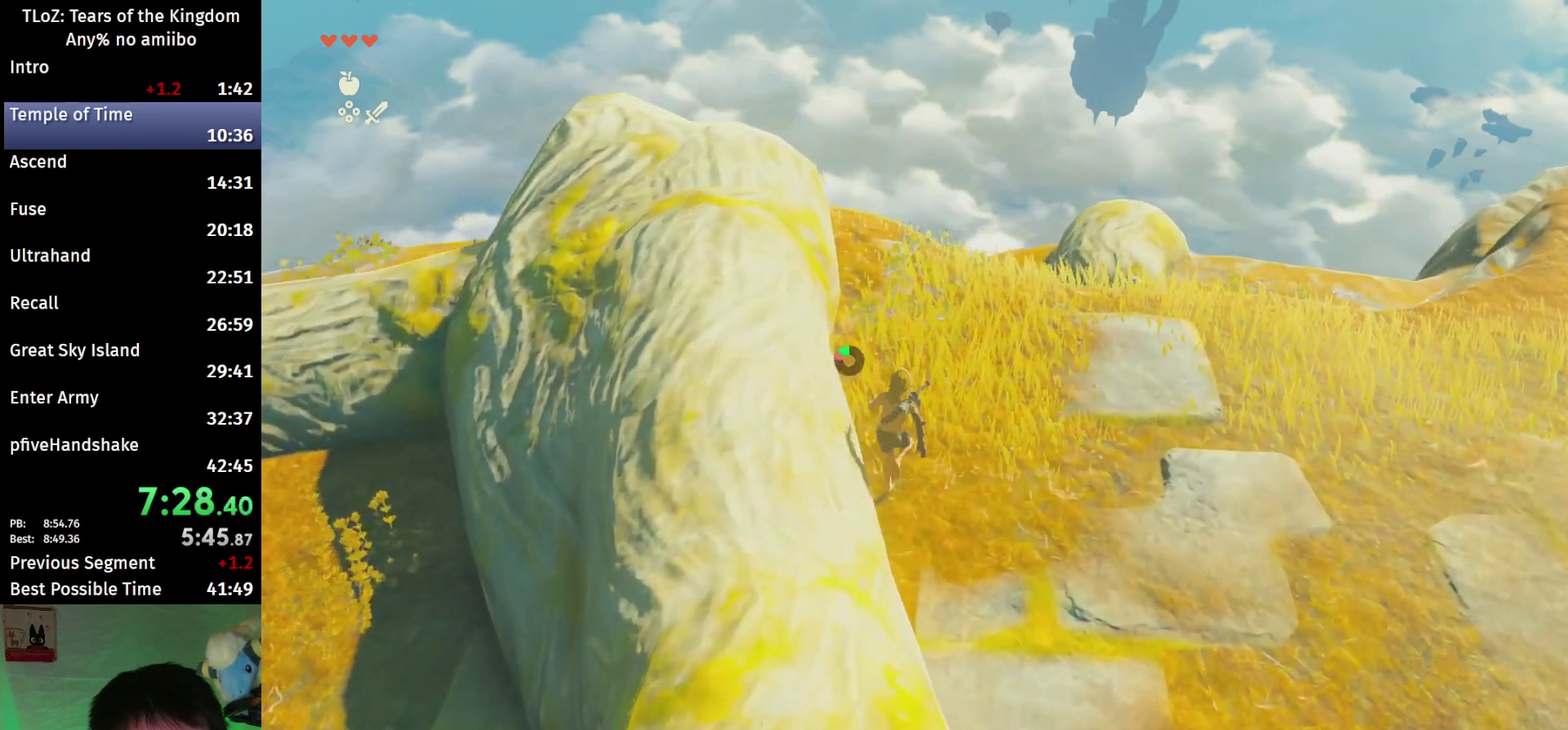
{"buttons": ["B", "R1"], "left_stick": "up", "right_stick": "center", "events": [[33, "B", "up"], [133, "right_stick", "down-left"], [300, "right_stick", "center"], [433, "B", "down"], [433, "R1", "down"]]}
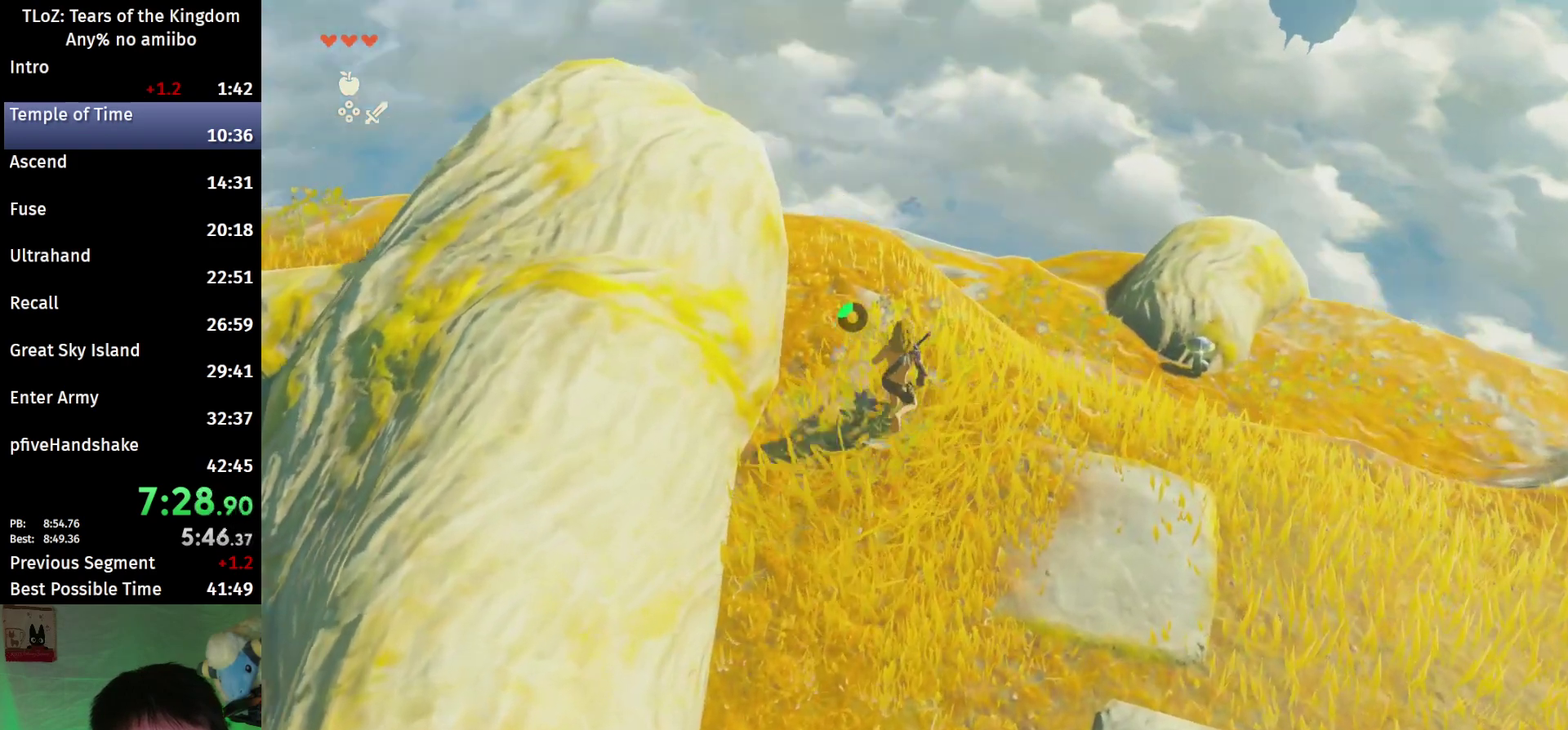
{"buttons": [], "left_stick": "up", "right_stick": "center", "events": [[33, "B", "up"], [33, "R1", "up"], [100, "B", "down"], [233, "B", "up"], [233, "right_stick", "down-left"], [433, "right_stick", "center"]]}
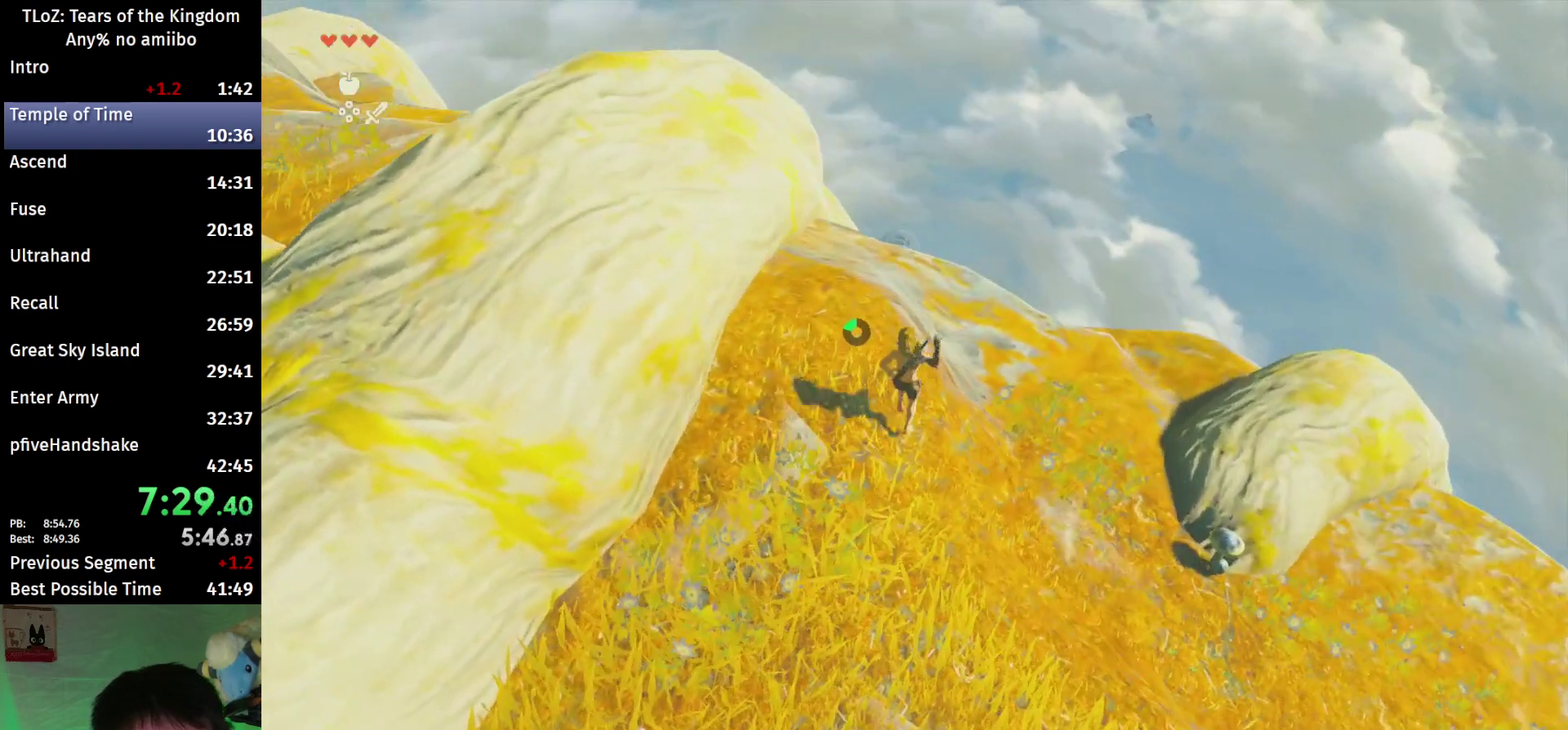
{"buttons": ["B"], "left_stick": "up", "right_stick": "down-left", "events": [[100, "B", "down"], [167, "B", "up"], [233, "B", "down"], [500, "right_stick", "down-left"]]}
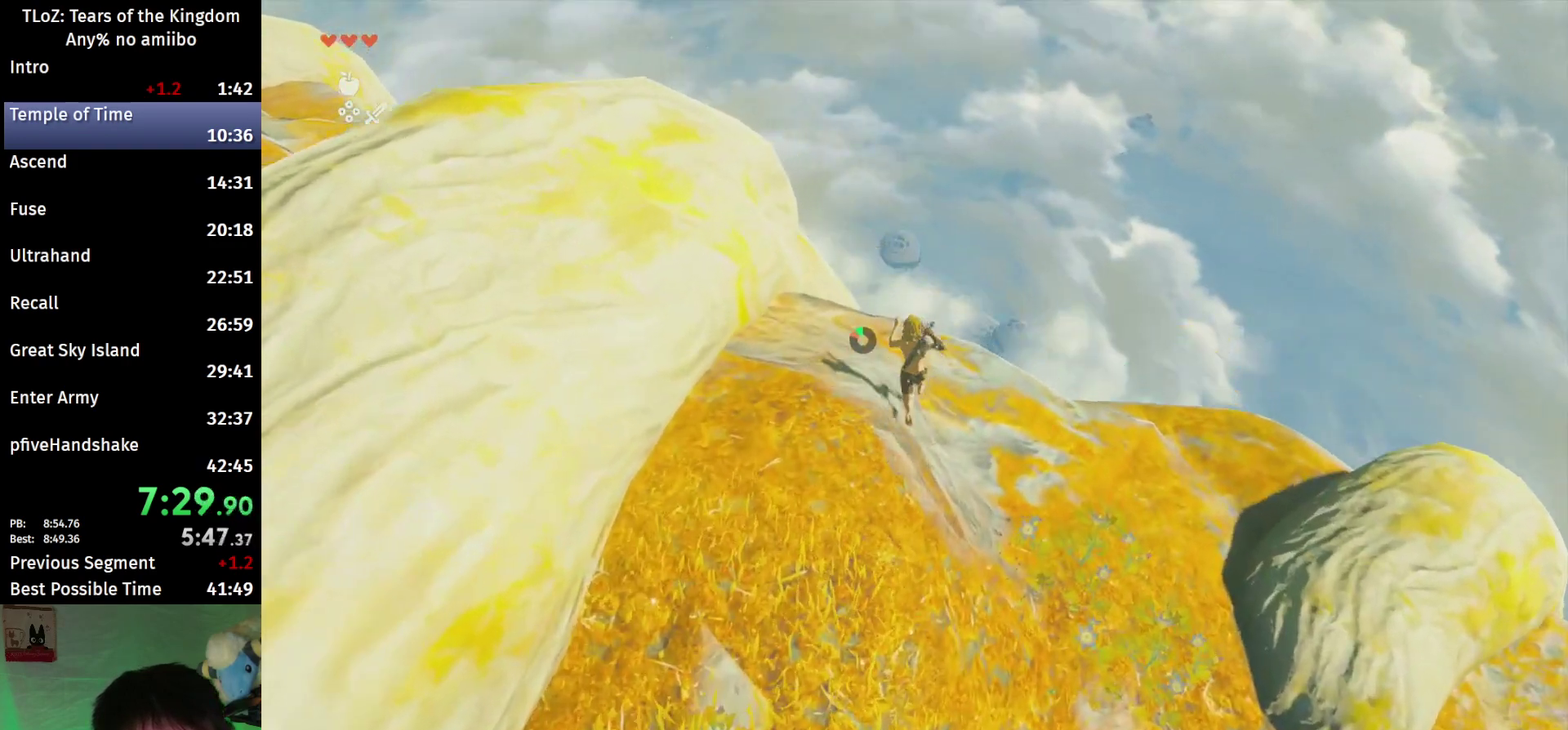
{"buttons": [], "left_stick": "up", "right_stick": "down", "events": [[233, "right_stick", "center"], [333, "B", "up"], [433, "right_stick", "down"]]}
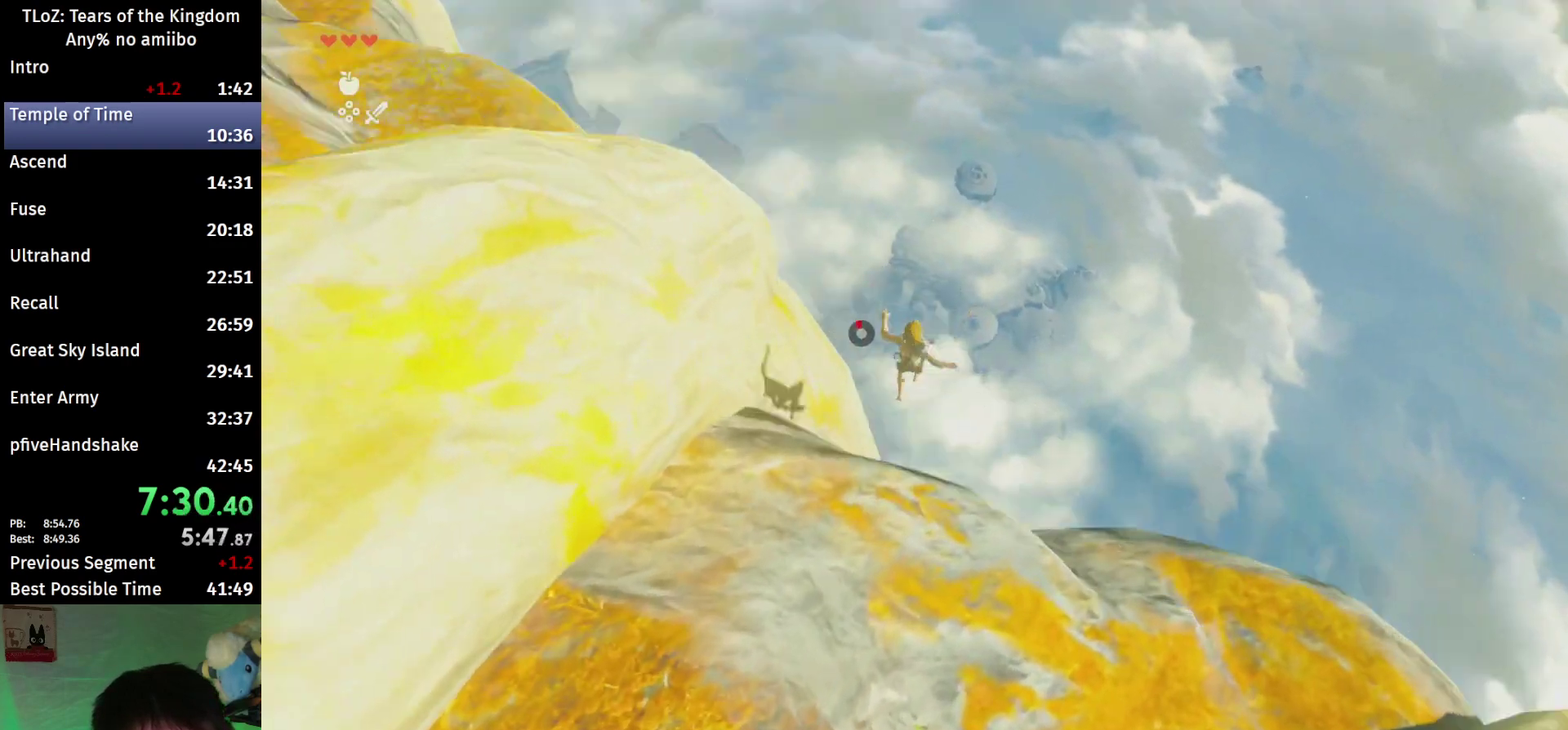
{"buttons": ["R1"], "left_stick": "up", "right_stick": "center", "events": [[33, "R1", "down"], [200, "right_stick", "center"]]}
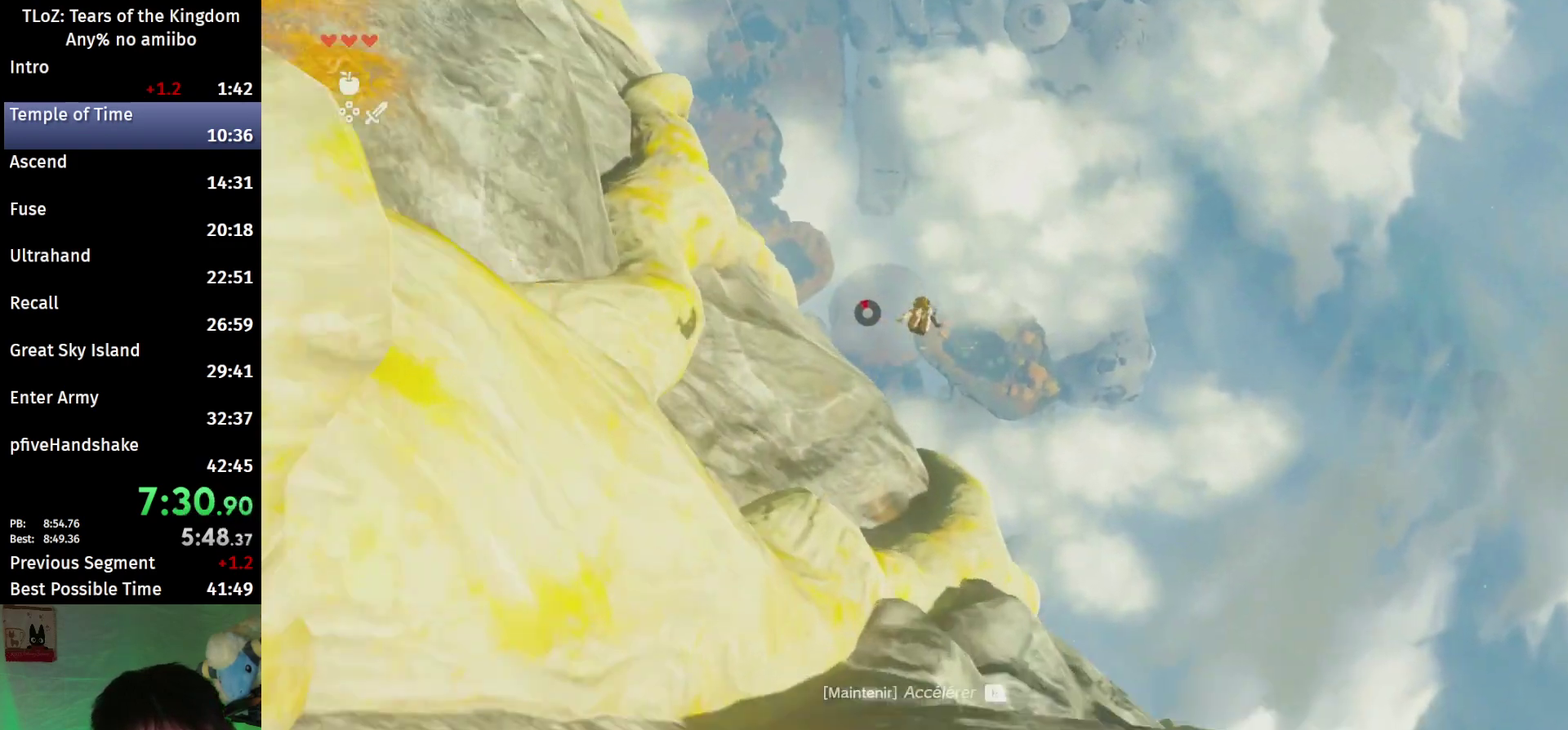
{"buttons": ["R1"], "left_stick": "up-left", "right_stick": "center", "events": [[67, "left_stick", "up-left"]]}